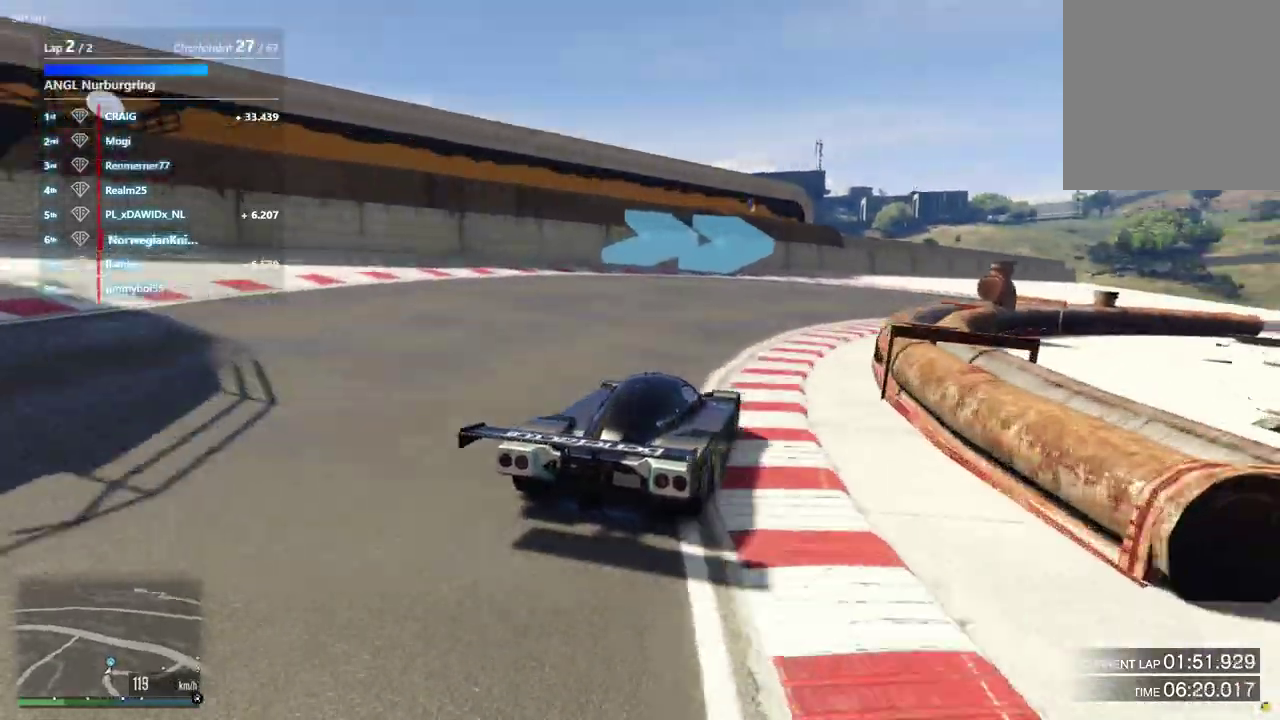
Gameplay with a controller (Xbox layout); each line is a JSON object with the inputs held at the frame after it (dt_ms = milliseconds from this image to that frame). "events" lists button and stick changes between this image and that frame as [ms after this image, input, new state], when the widget could be followed in between. Not read: L3 R2 R3.
{"dt_ms": 300, "buttons": [], "left_stick": "right", "right_stick": "center", "events": [[233, "left_stick", "right"]]}
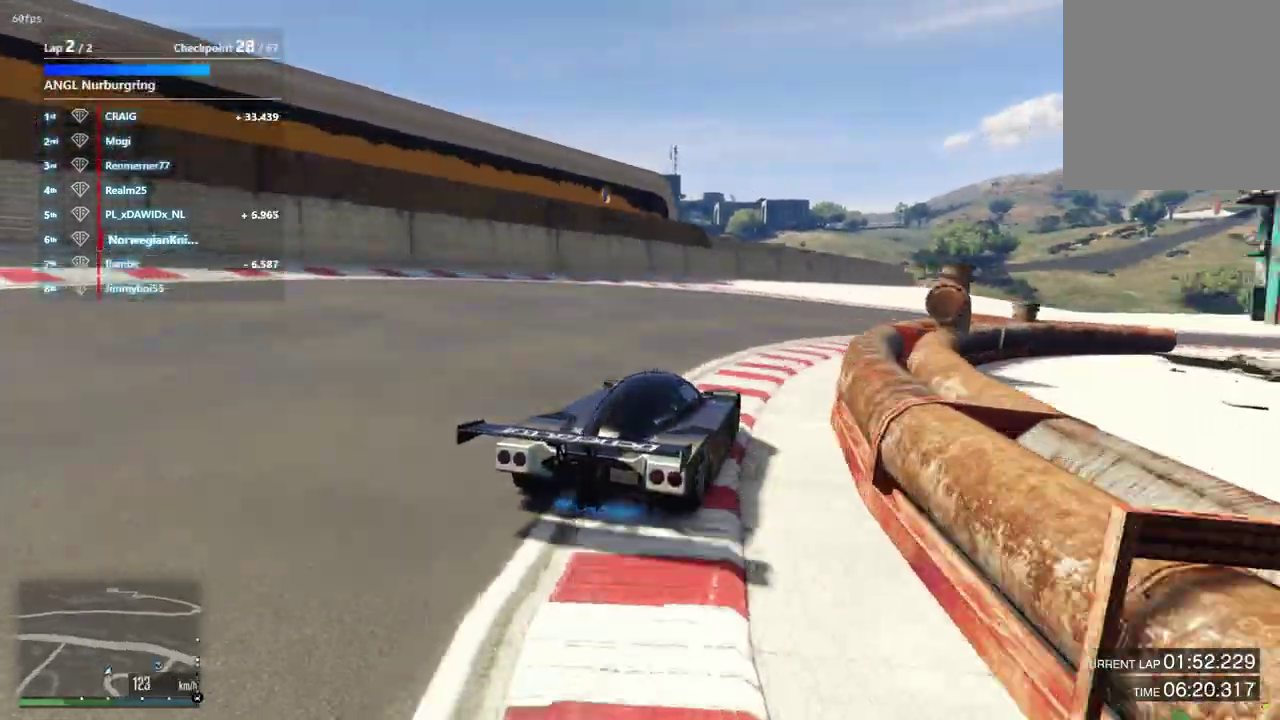
{"dt_ms": 600, "buttons": [], "left_stick": "down-right", "right_stick": "center", "events": [[100, "left_stick", "down-right"], [533, "left_stick", "up-left"], [600, "left_stick", "down-right"]]}
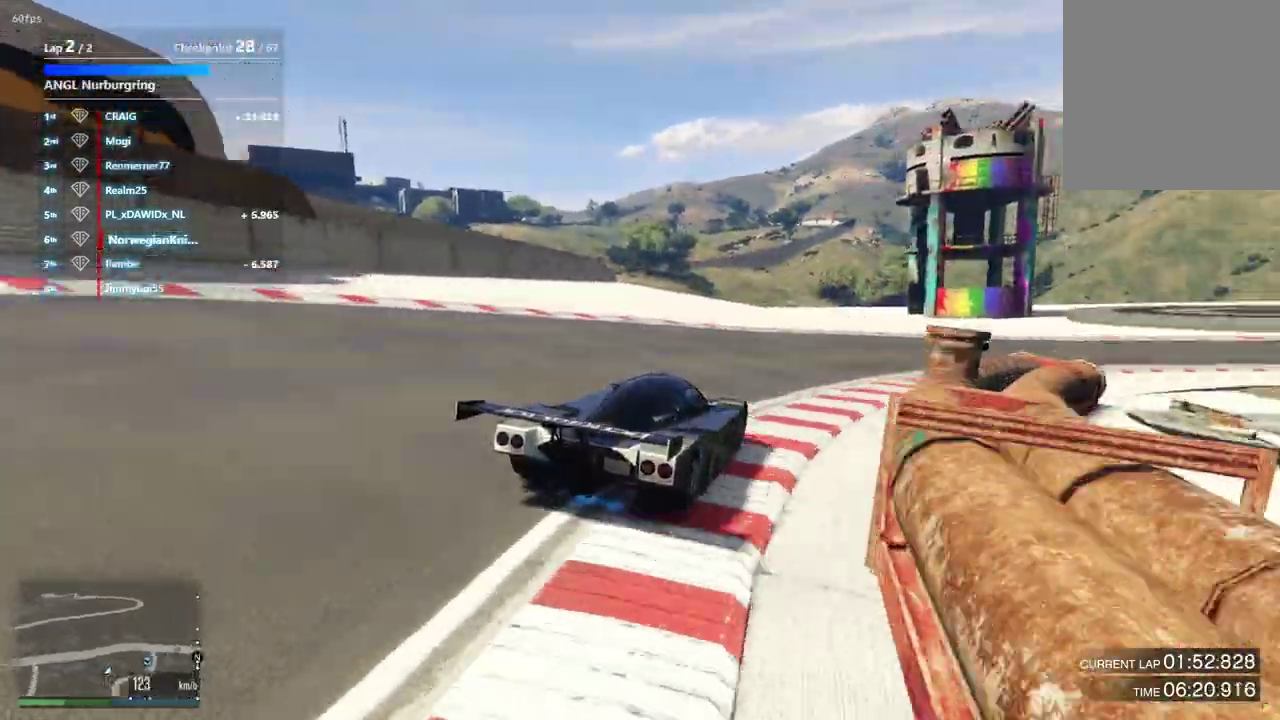
{"dt_ms": 400, "buttons": [], "left_stick": "down-right", "right_stick": "center", "events": [[233, "left_stick", "up-left"], [333, "left_stick", "down-right"]]}
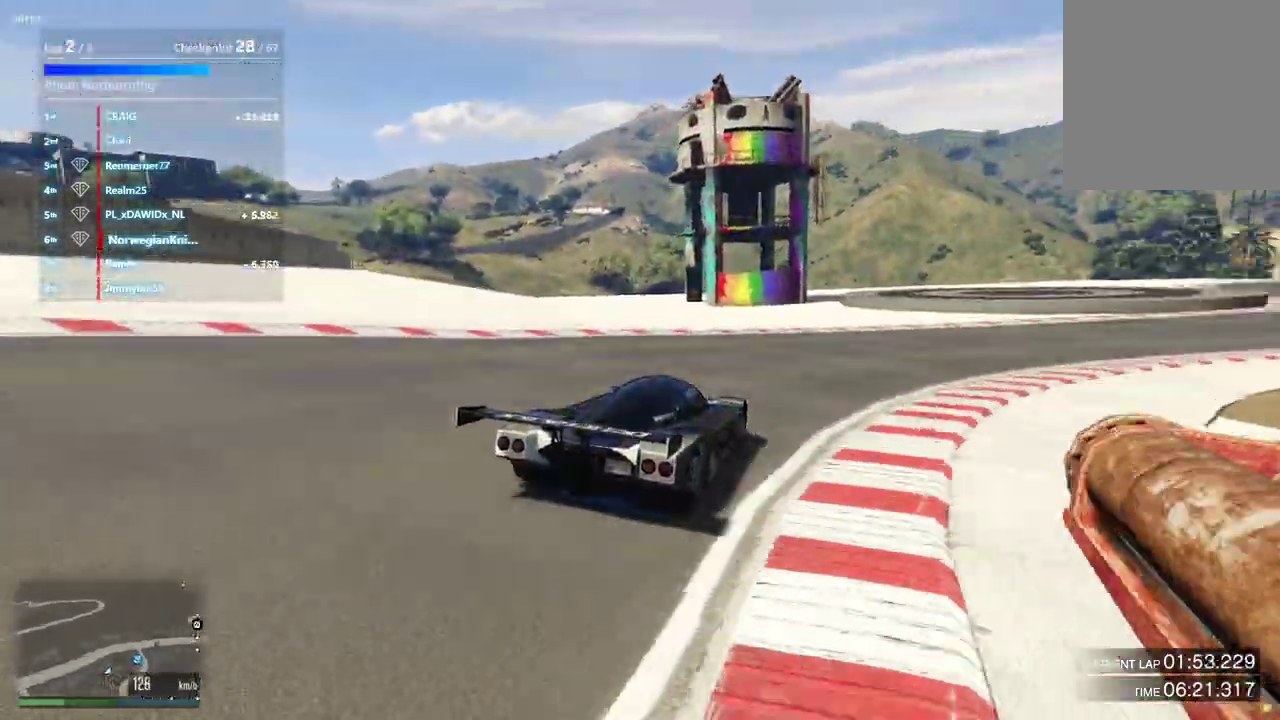
{"dt_ms": 500, "buttons": [], "left_stick": "center", "right_stick": "center", "events": [[100, "left_stick", "up-left"], [400, "left_stick", "center"]]}
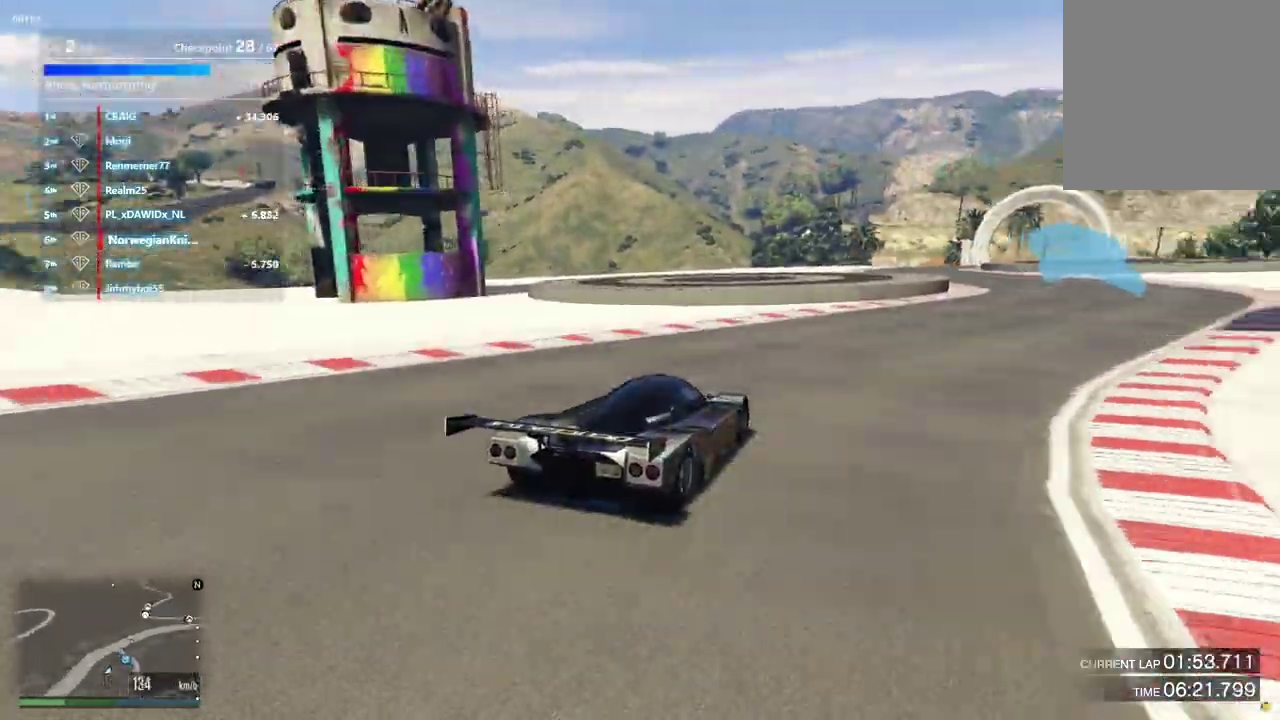
{"dt_ms": 500, "buttons": [], "left_stick": "center", "right_stick": "center", "events": [[167, "left_stick", "down-right"], [300, "left_stick", "up-left"], [367, "left_stick", "center"]]}
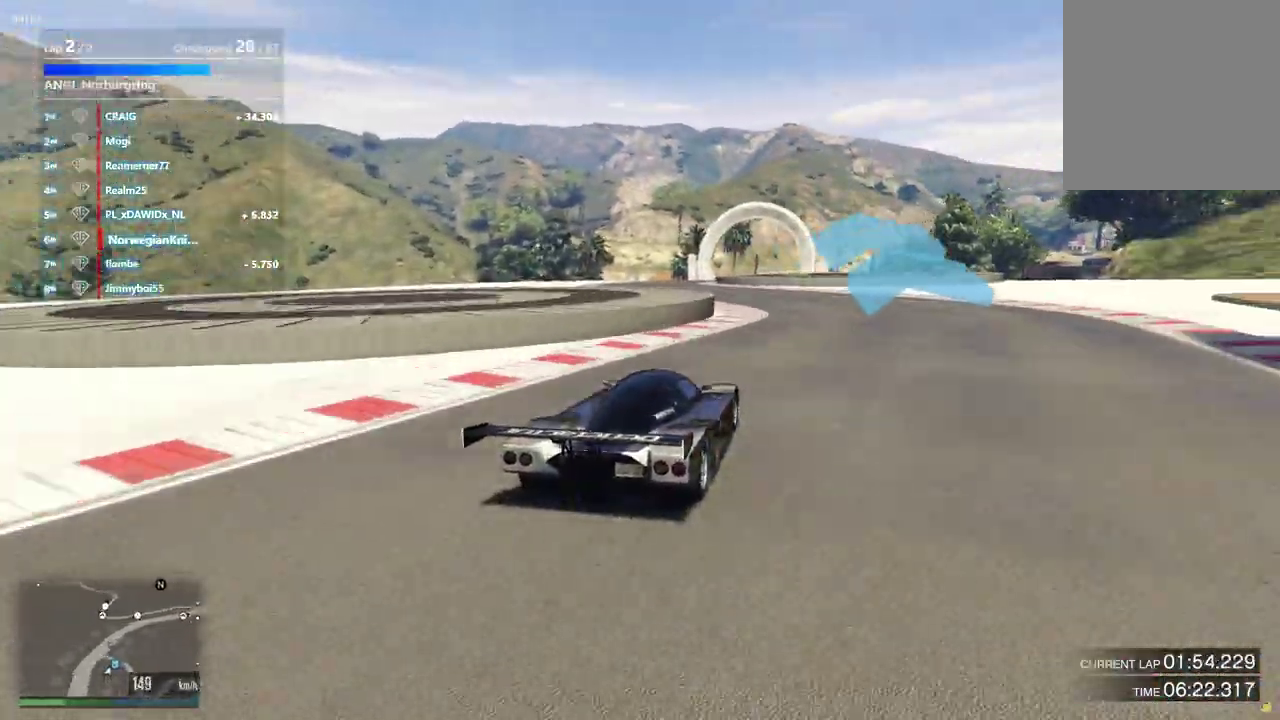
{"dt_ms": 400, "buttons": [], "left_stick": "left", "right_stick": "center", "events": [[167, "left_stick", "right"], [267, "left_stick", "center"], [367, "left_stick", "left"]]}
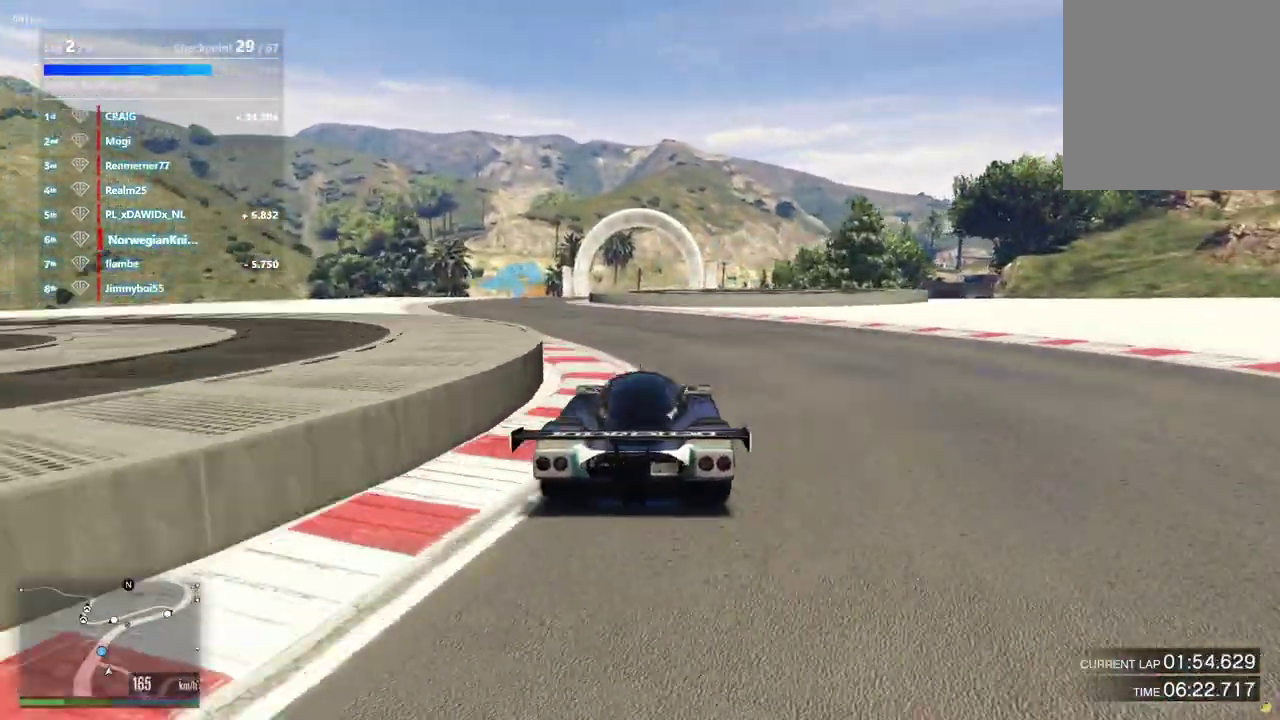
{"dt_ms": 600, "buttons": [], "left_stick": "down-right", "right_stick": "center", "events": [[267, "left_stick", "center"], [533, "left_stick", "down-right"]]}
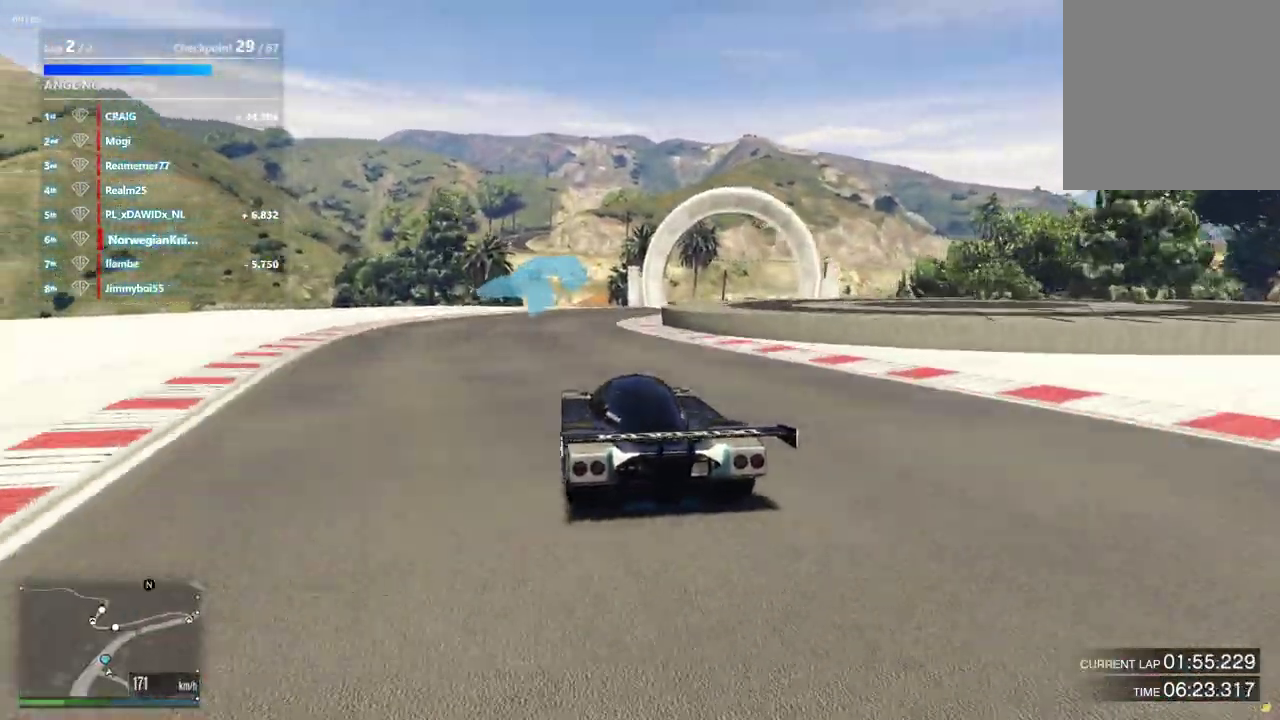
{"dt_ms": 300, "buttons": [], "left_stick": "center", "right_stick": "center", "events": [[100, "left_stick", "up-left"], [200, "left_stick", "down-right"], [300, "left_stick", "center"]]}
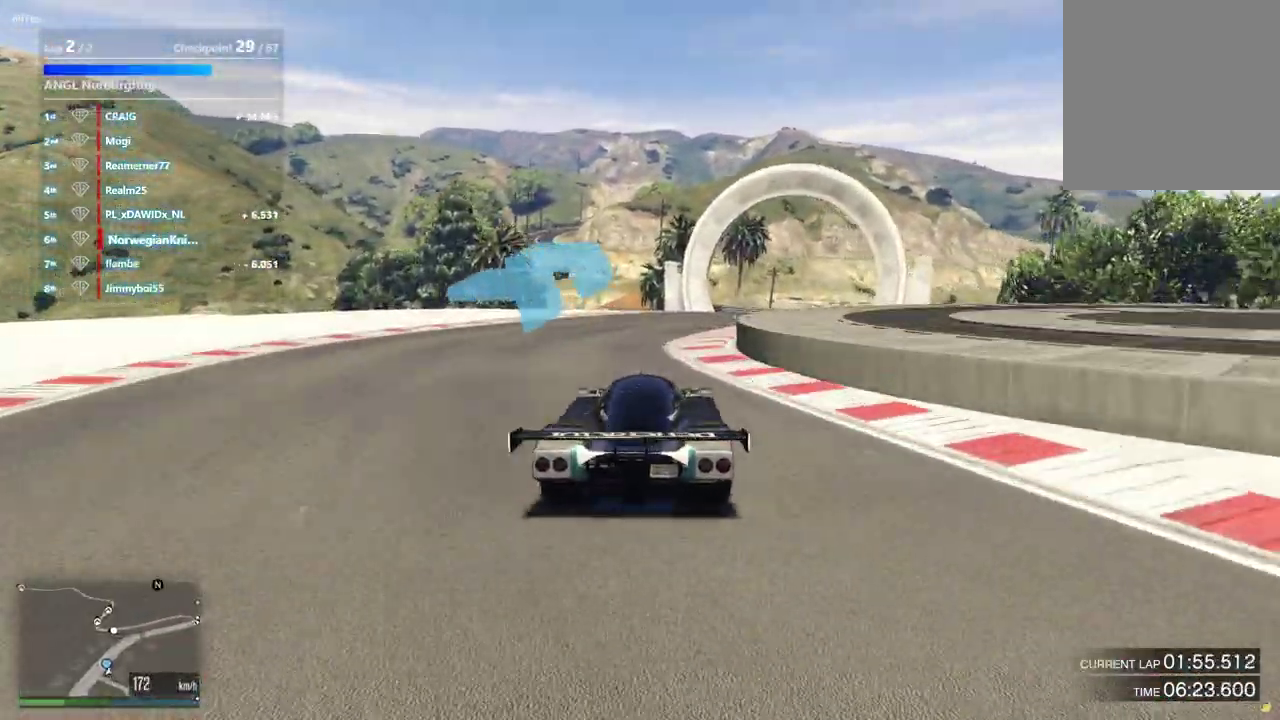
{"dt_ms": 700, "buttons": [], "left_stick": "center", "right_stick": "center", "events": [[133, "left_stick", "down-right"], [300, "left_stick", "center"], [433, "left_stick", "up-left"], [500, "left_stick", "center"]]}
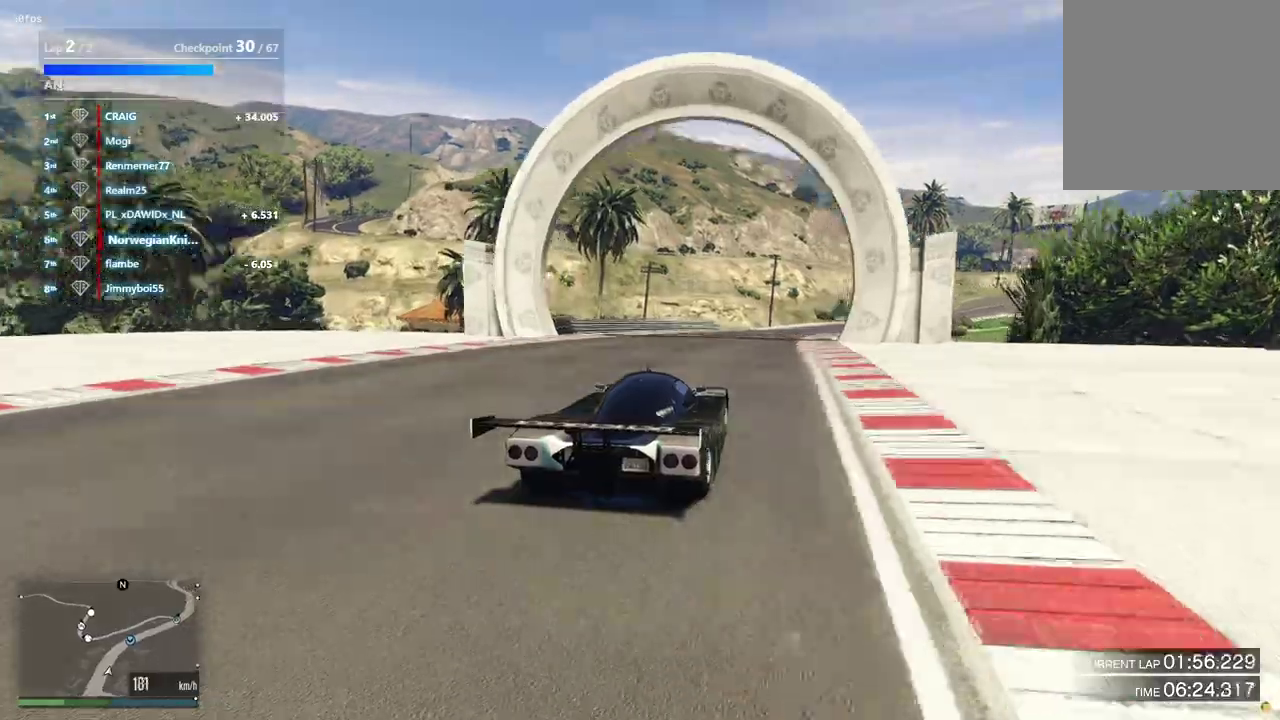
{"dt_ms": 300, "buttons": [], "left_stick": "center", "right_stick": "center", "events": [[167, "left_stick", "up-left"], [267, "left_stick", "center"]]}